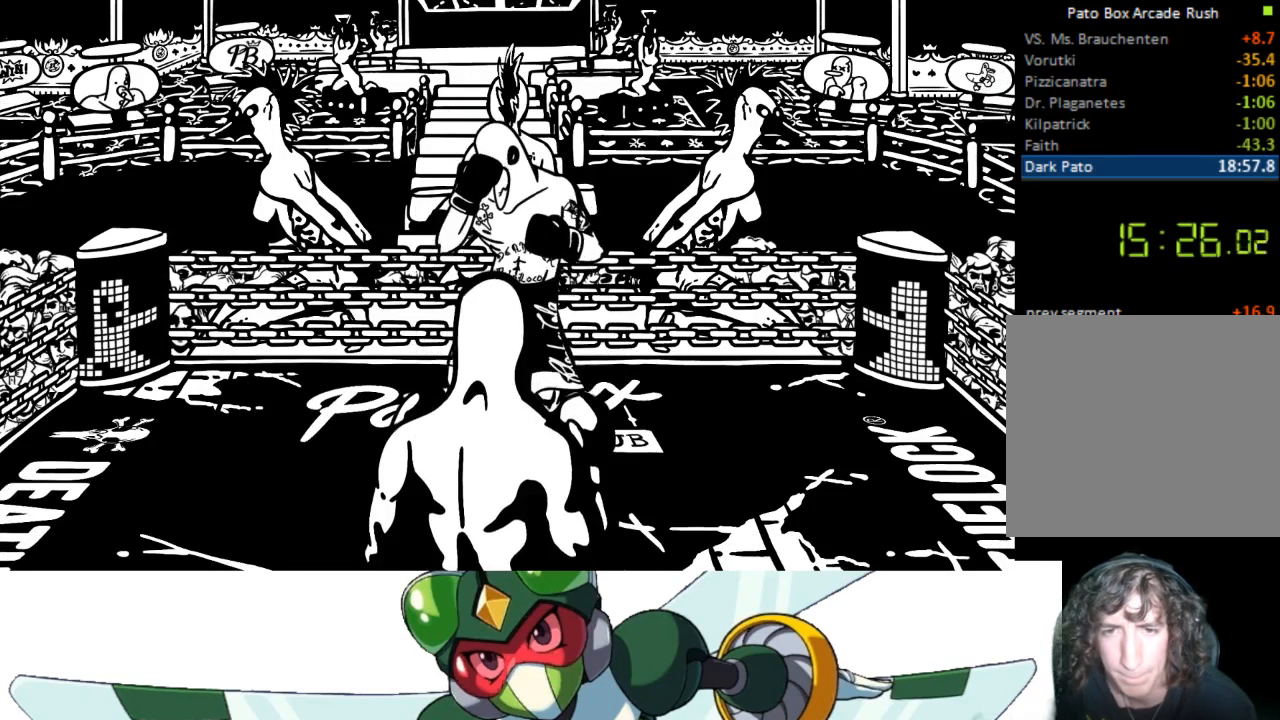
Gameplay with a controller (PlayStation layout); each line is a JSON object with the inputs held at the frame after it. "events" lists button and stick changes between this image and that frame as [ms after this image, input, new state], when the widget could be followed in between. Not read: left_stick right_stick.
{"buttons": ["DPAD_UP"], "events": [[100, "DPAD_UP", "down"], [167, "CROSS", "down"], [200, "SQUARE", "down"], [367, "SQUARE", "up"], [400, "CROSS", "up"]]}
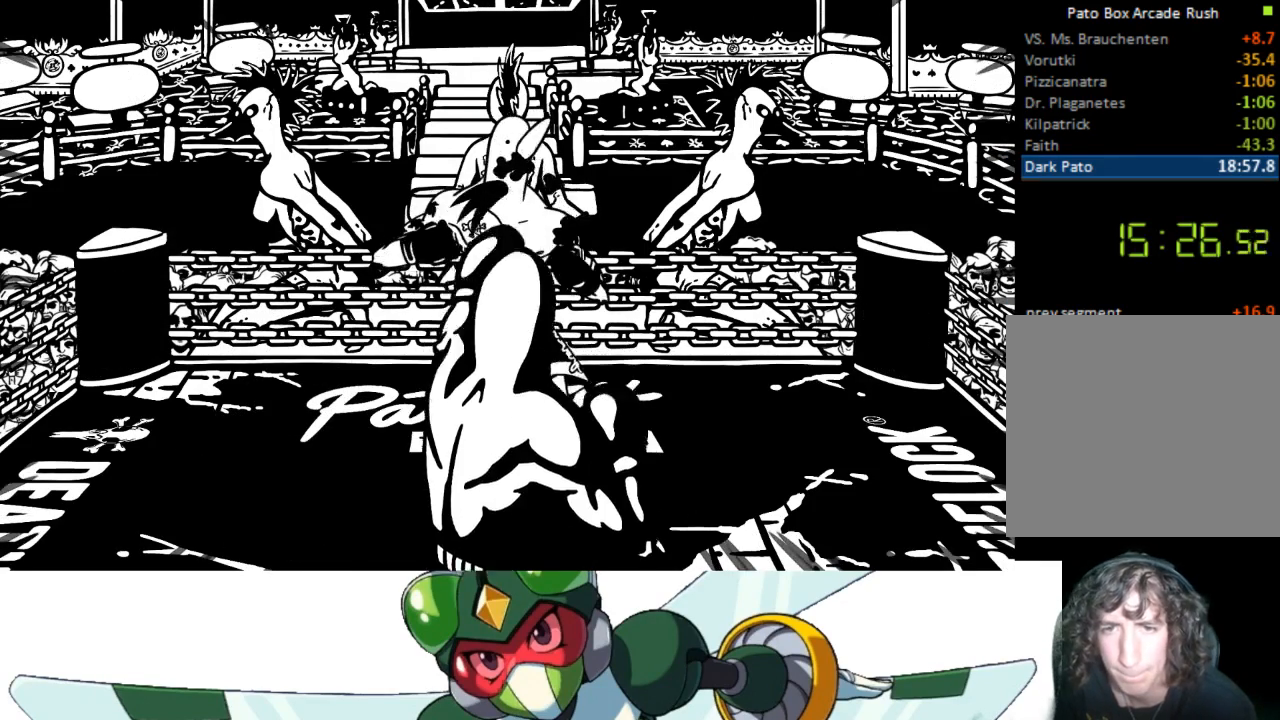
{"buttons": [], "events": [[33, "DPAD_UP", "up"]]}
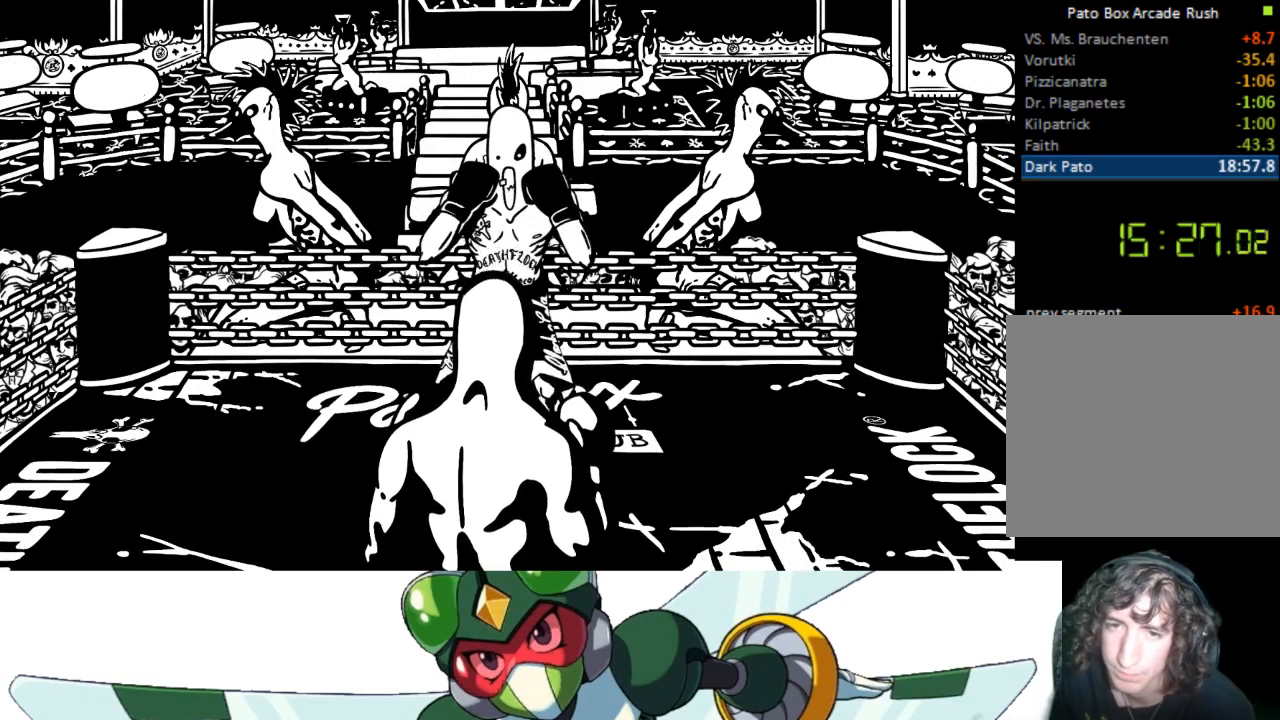
{"buttons": [], "events": []}
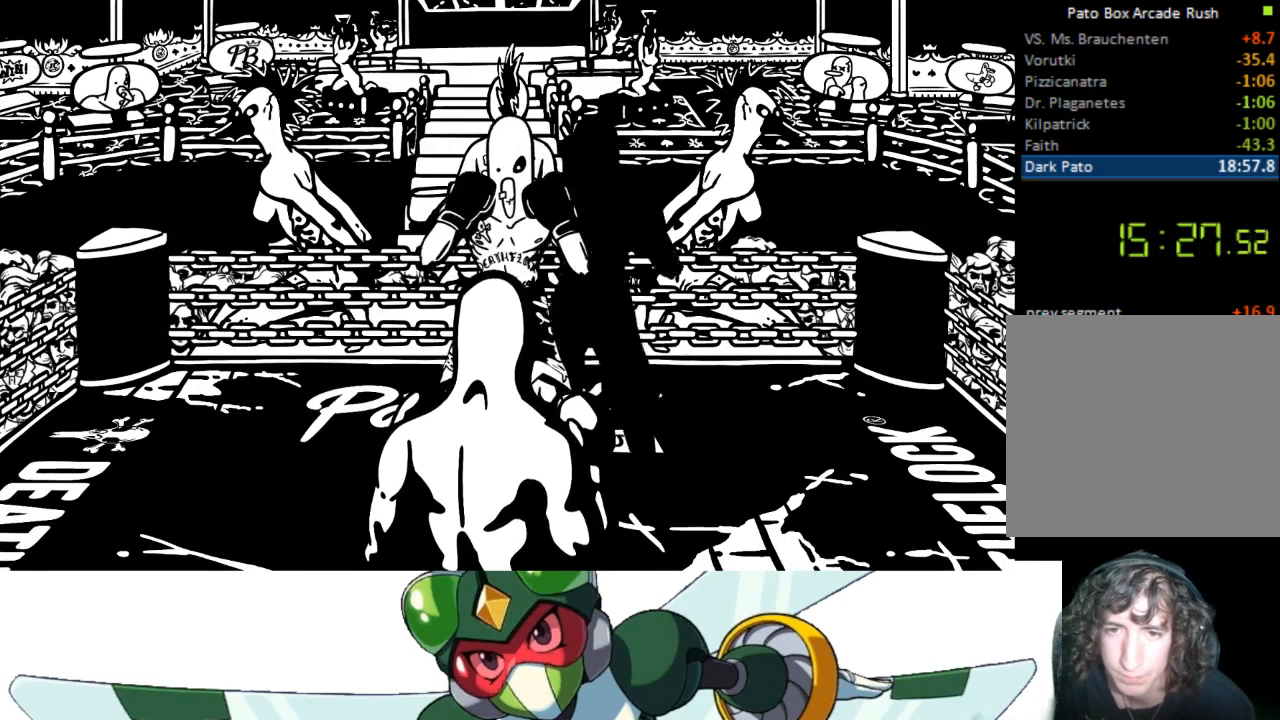
{"buttons": ["DPAD_LEFT"], "events": [[333, "DPAD_LEFT", "down"]]}
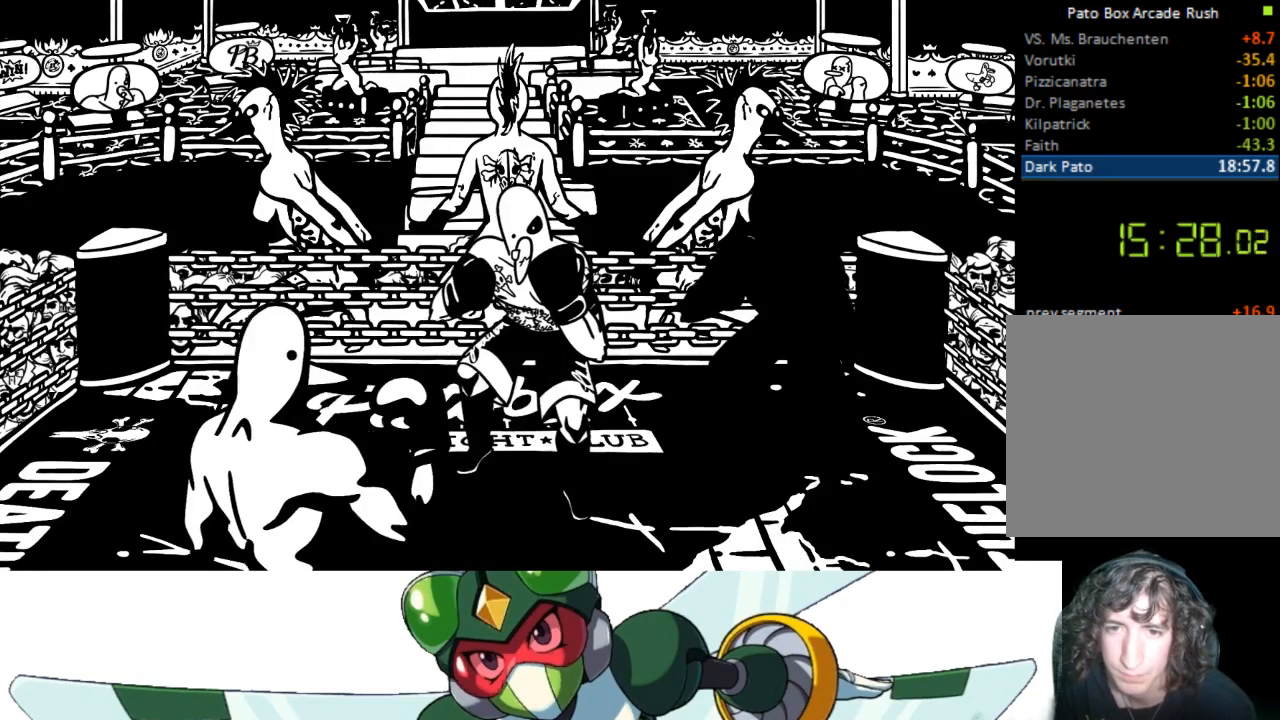
{"buttons": [], "events": [[33, "DPAD_LEFT", "up"]]}
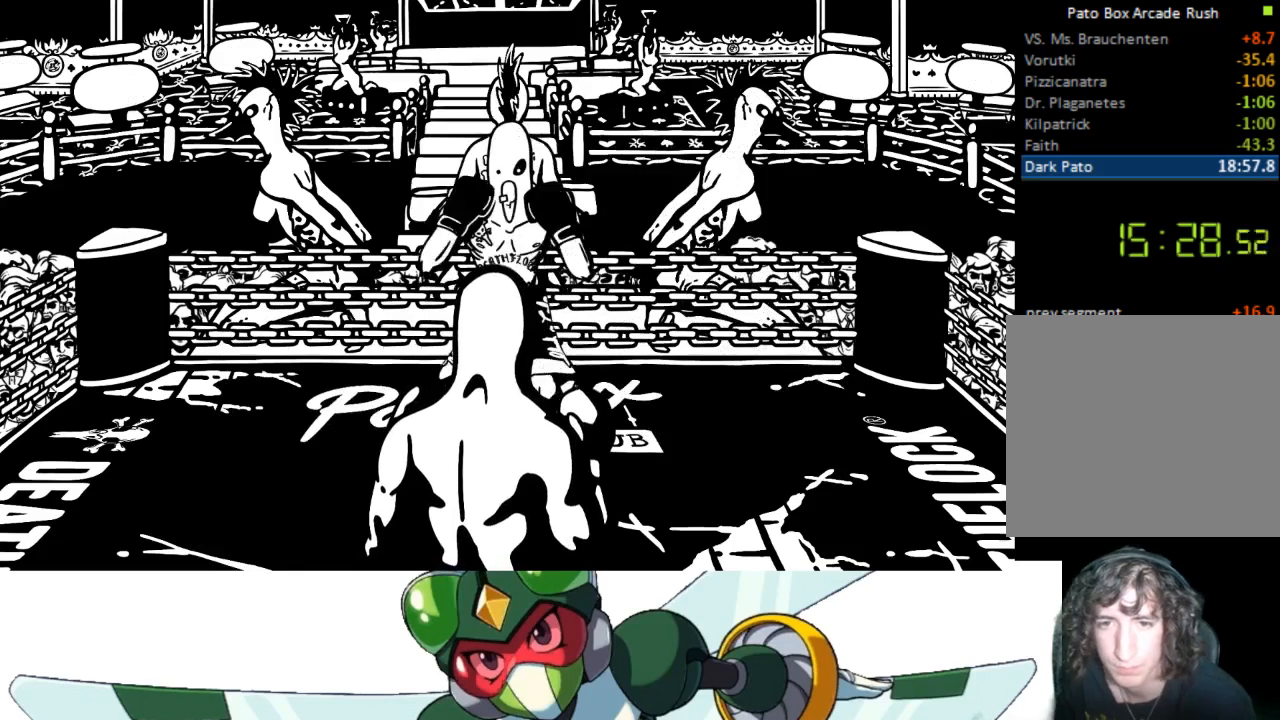
{"buttons": [], "events": []}
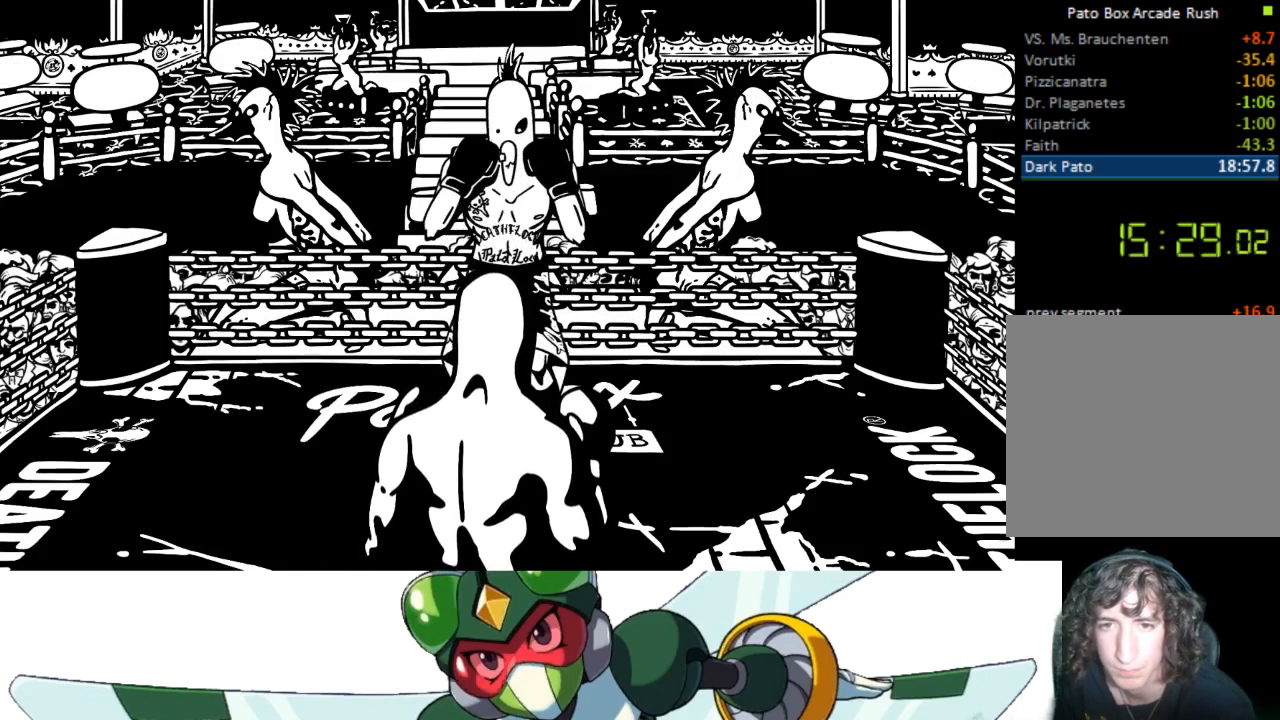
{"buttons": ["DPAD_RIGHT"], "events": [[467, "DPAD_RIGHT", "down"]]}
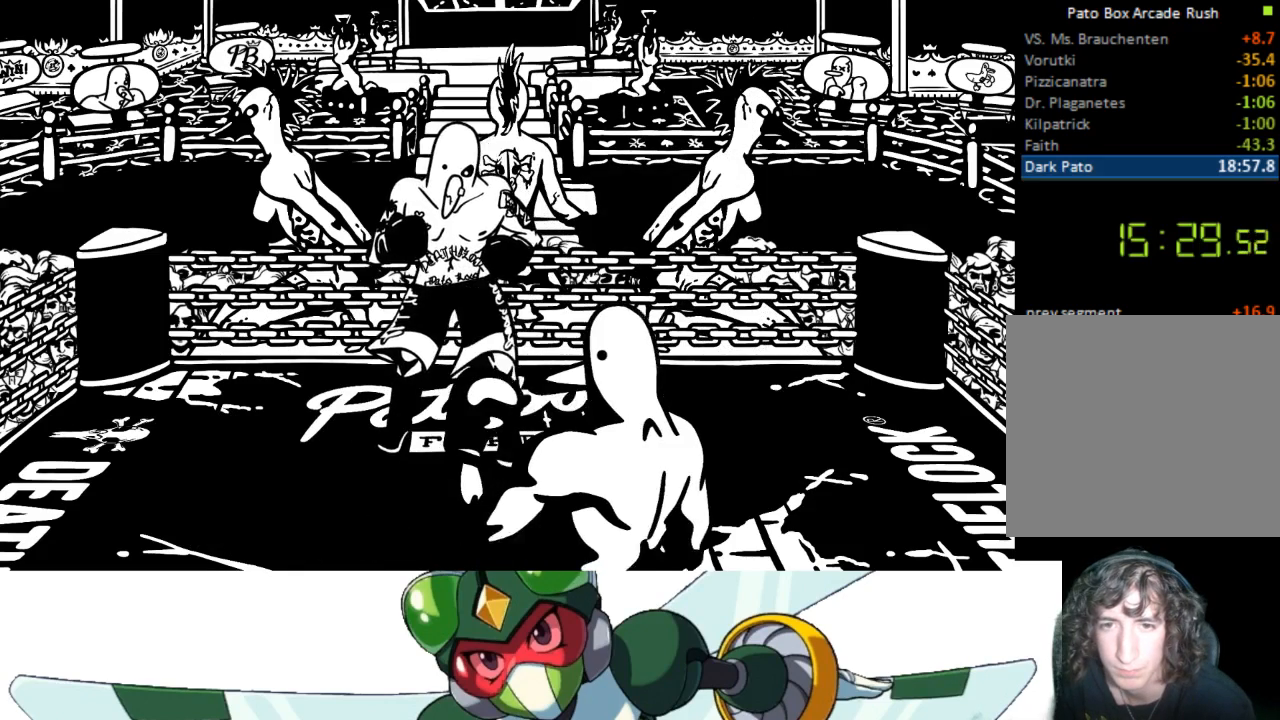
{"buttons": ["DPAD_UP"], "events": [[267, "DPAD_RIGHT", "up"], [467, "DPAD_UP", "down"]]}
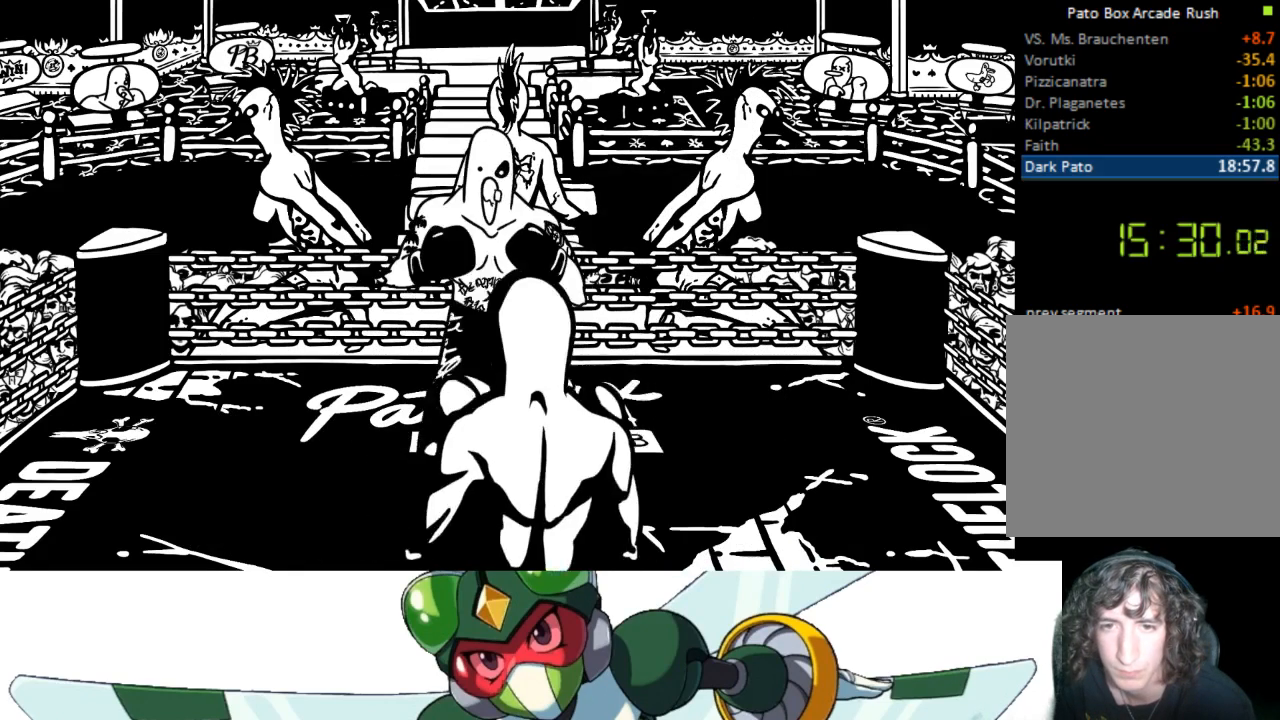
{"buttons": [], "events": [[67, "CIRCLE", "down"], [100, "TRIANGLE", "down"], [200, "CIRCLE", "up"], [267, "TRIANGLE", "up"], [333, "DPAD_UP", "up"]]}
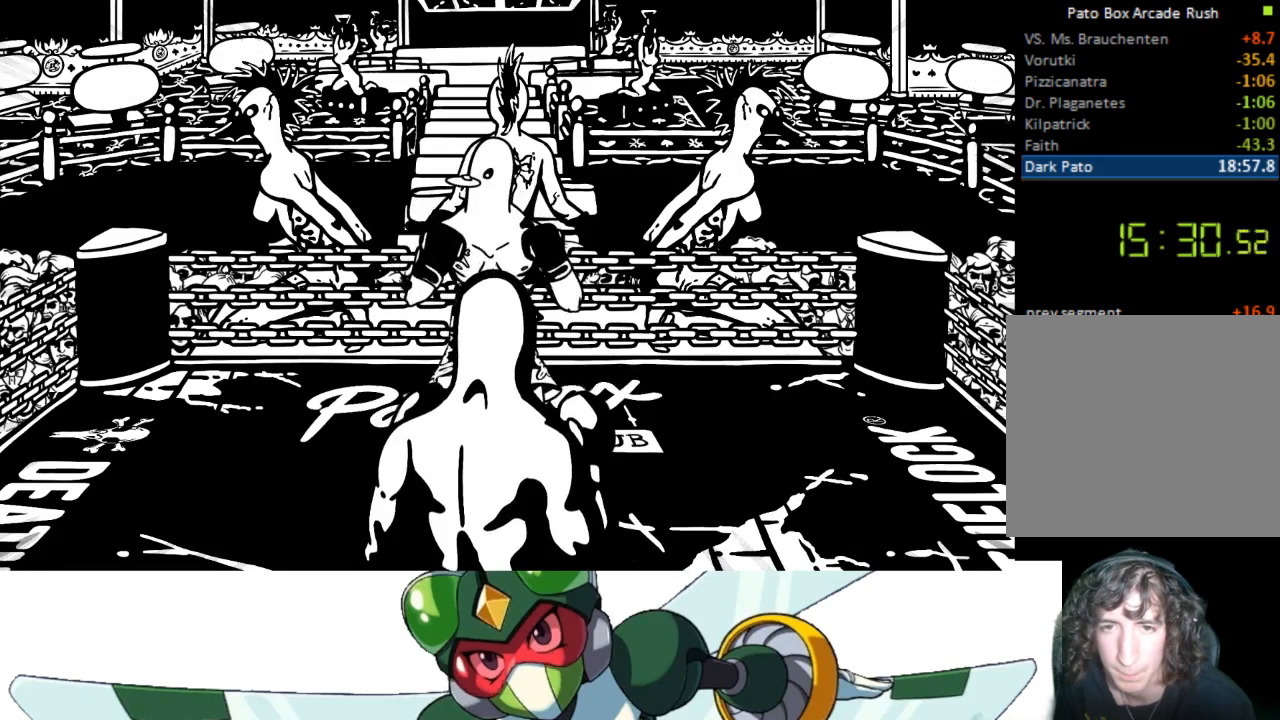
{"buttons": [], "events": []}
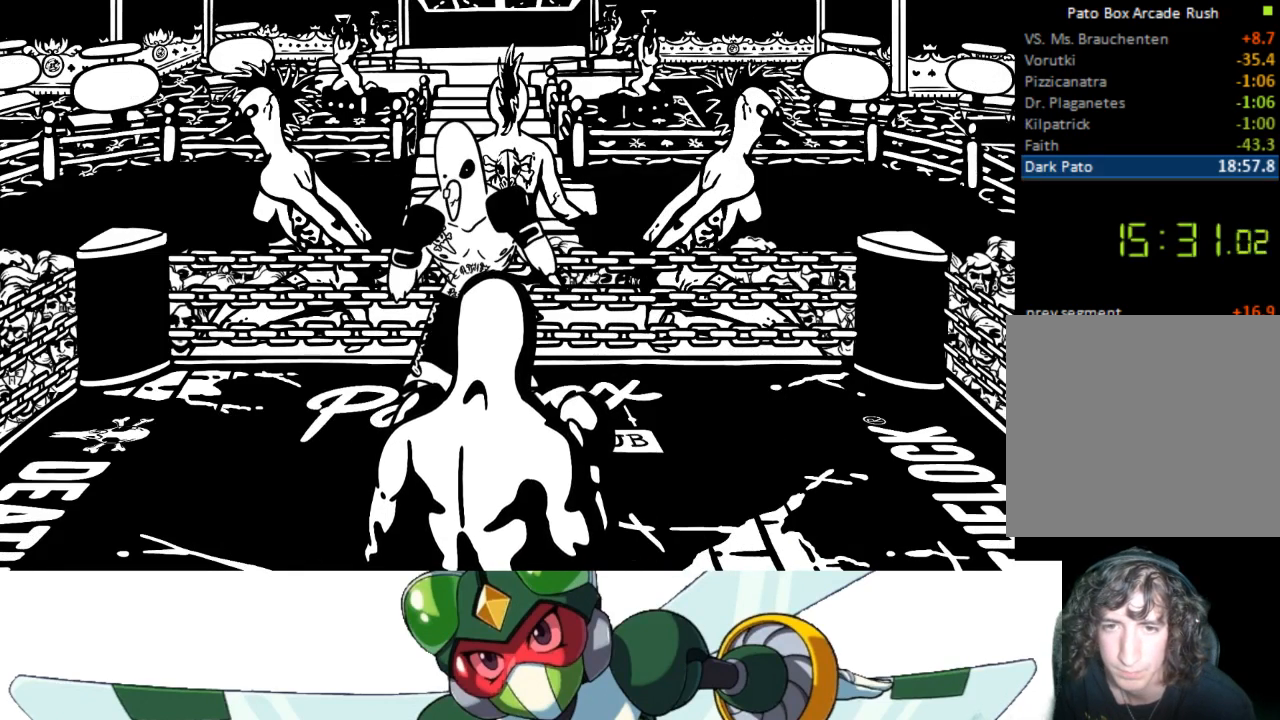
{"buttons": [], "events": []}
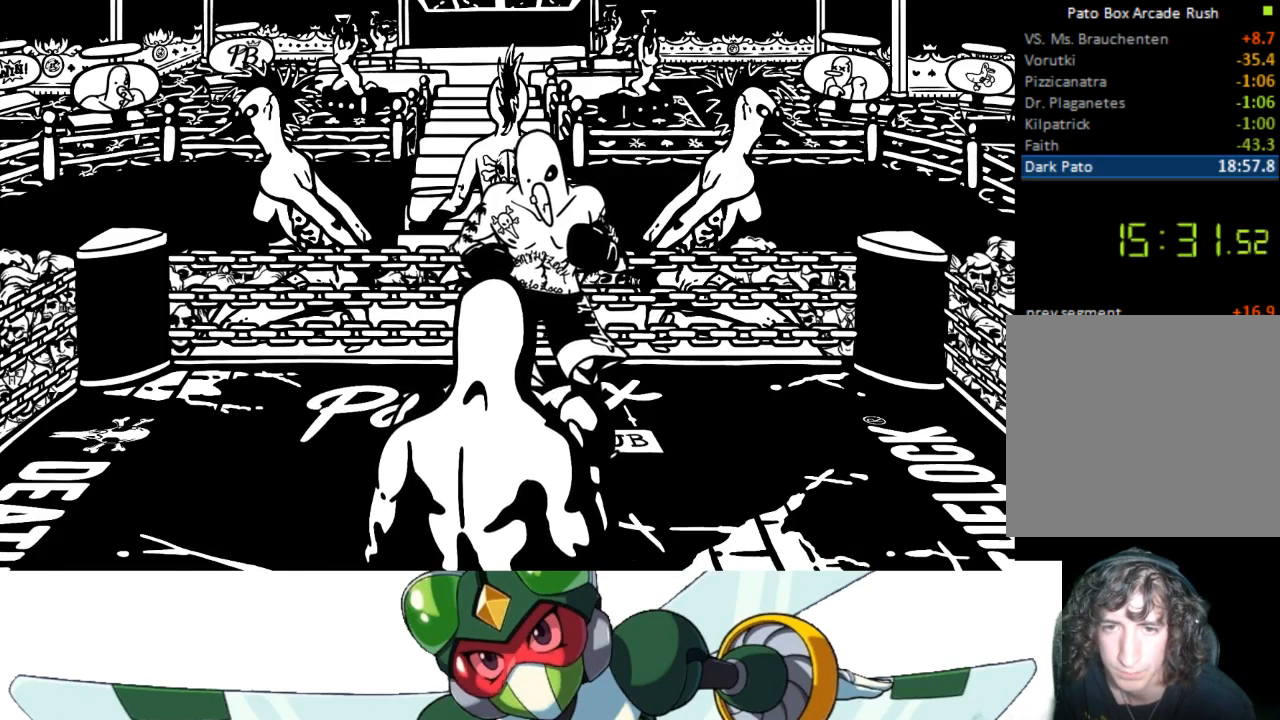
{"buttons": [], "events": [[33, "DPAD_LEFT", "down"], [333, "DPAD_LEFT", "up"]]}
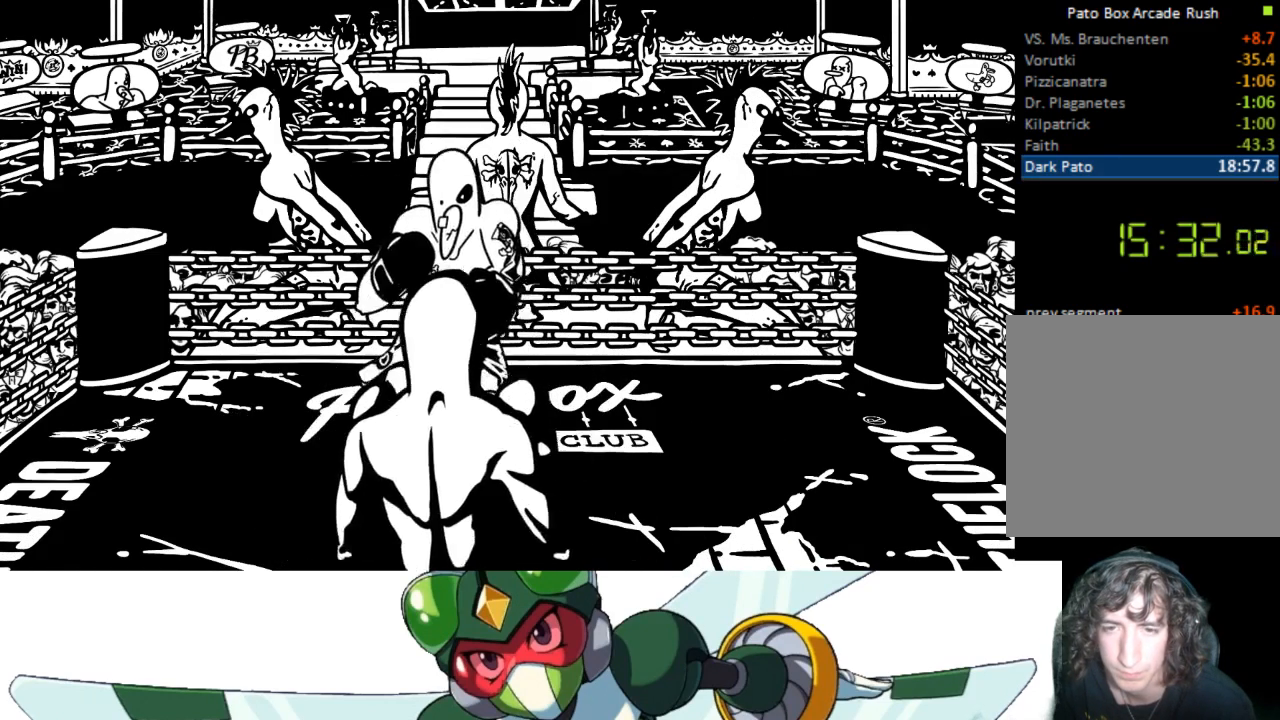
{"buttons": [], "events": []}
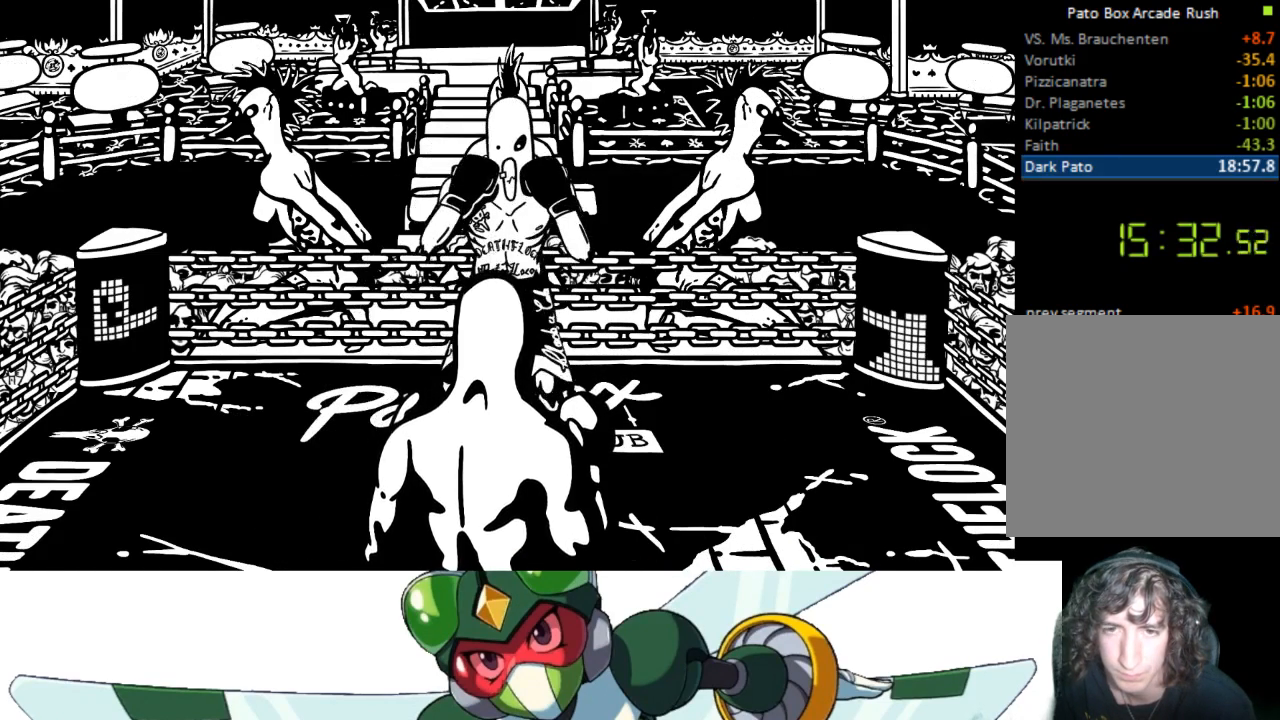
{"buttons": [], "events": []}
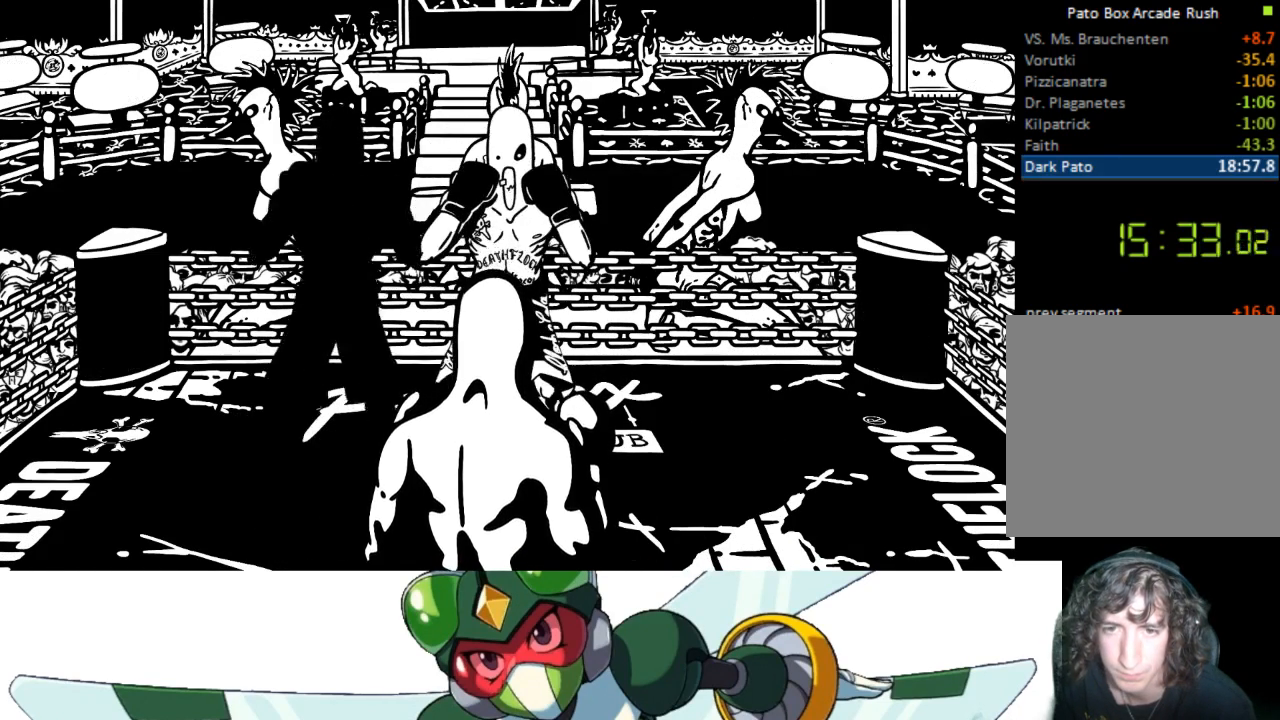
{"buttons": ["DPAD_RIGHT"], "events": [[233, "DPAD_RIGHT", "down"]]}
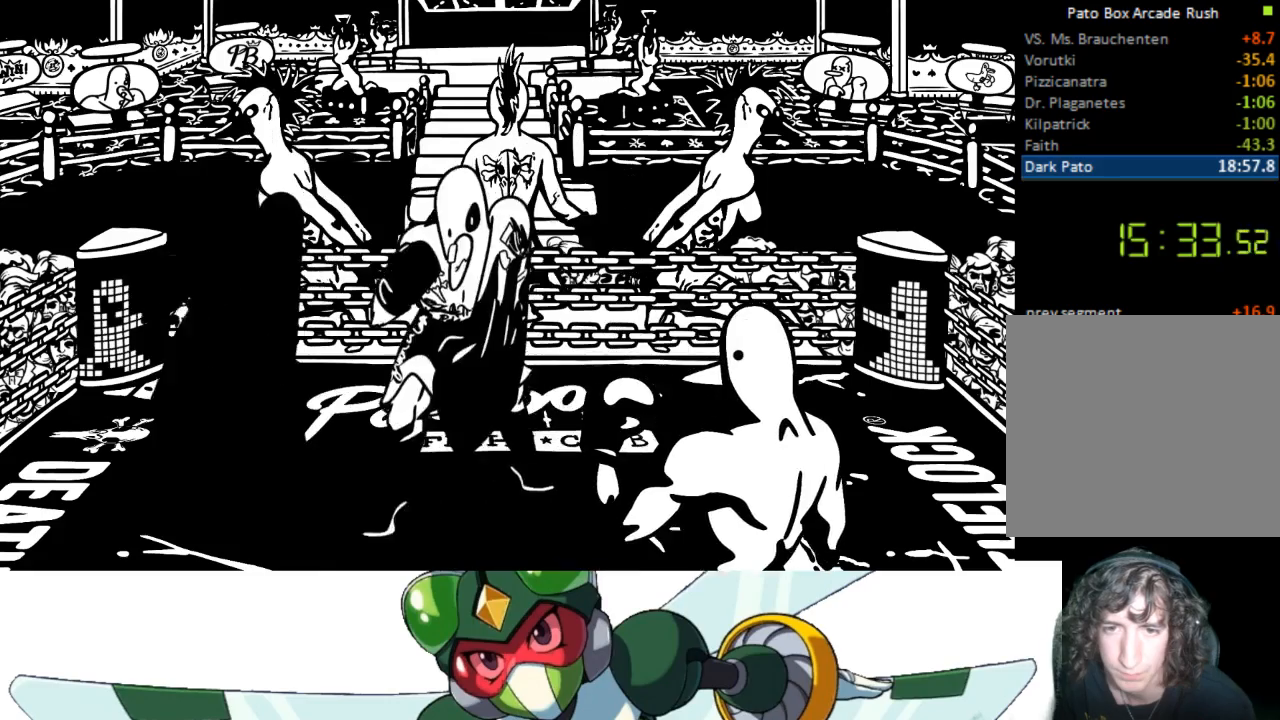
{"buttons": ["DPAD_LEFT"], "events": [[67, "DPAD_RIGHT", "up"], [500, "DPAD_LEFT", "down"]]}
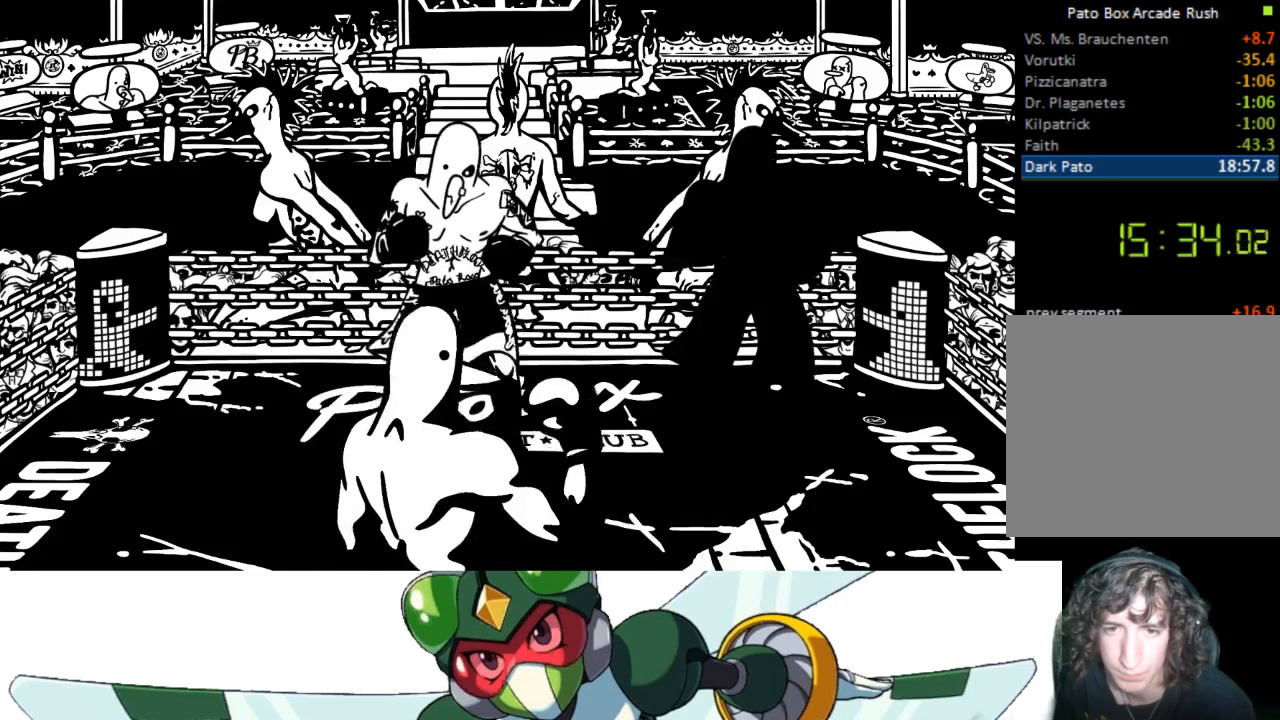
{"buttons": [], "events": [[167, "DPAD_LEFT", "up"]]}
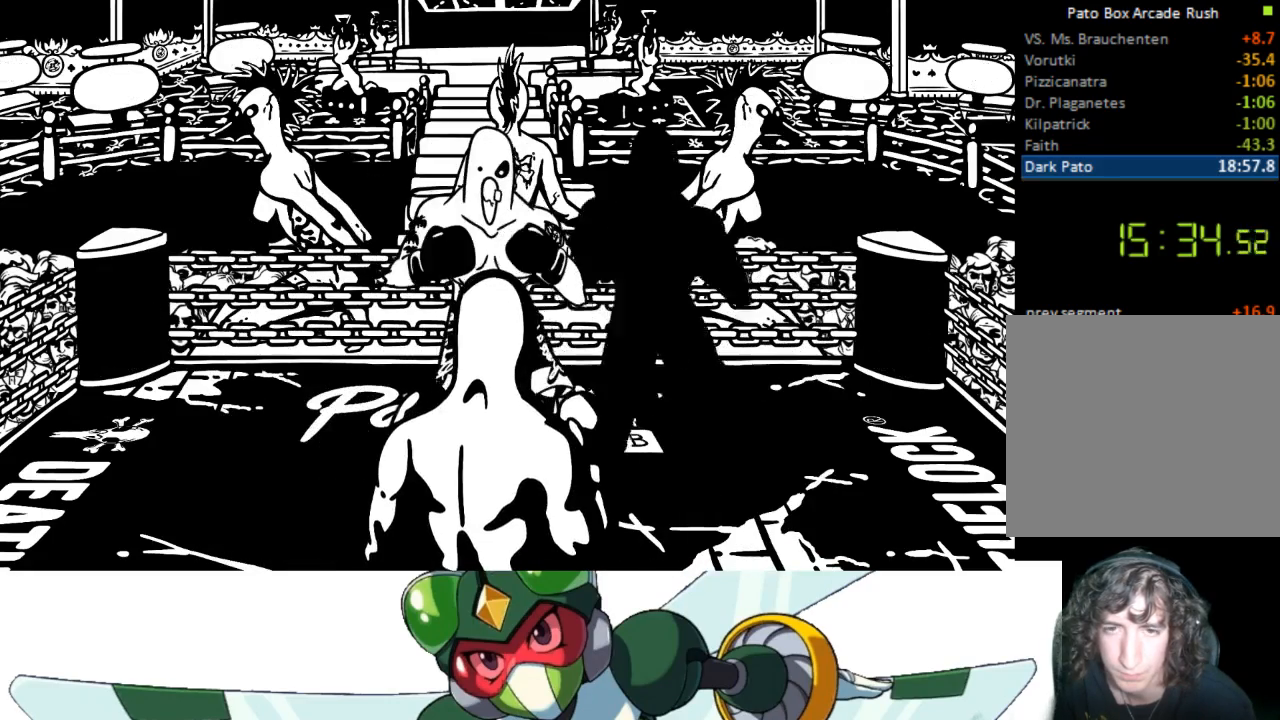
{"buttons": [], "events": []}
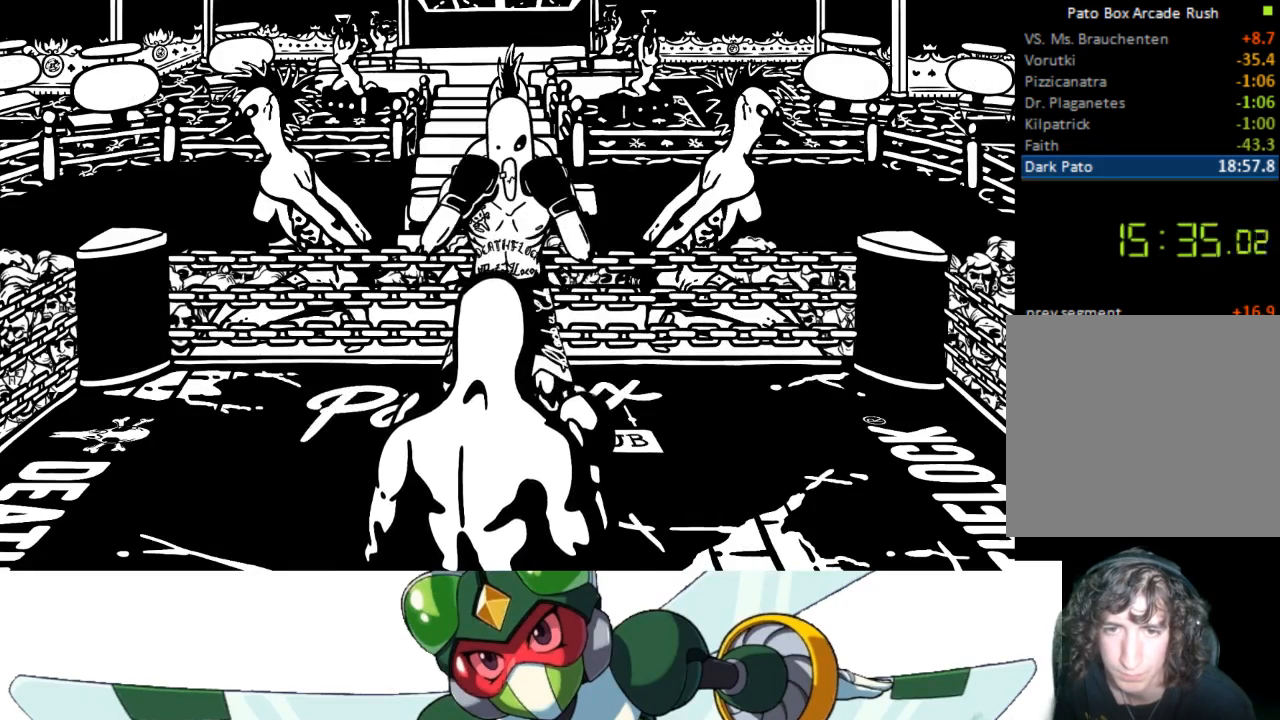
{"buttons": [], "events": []}
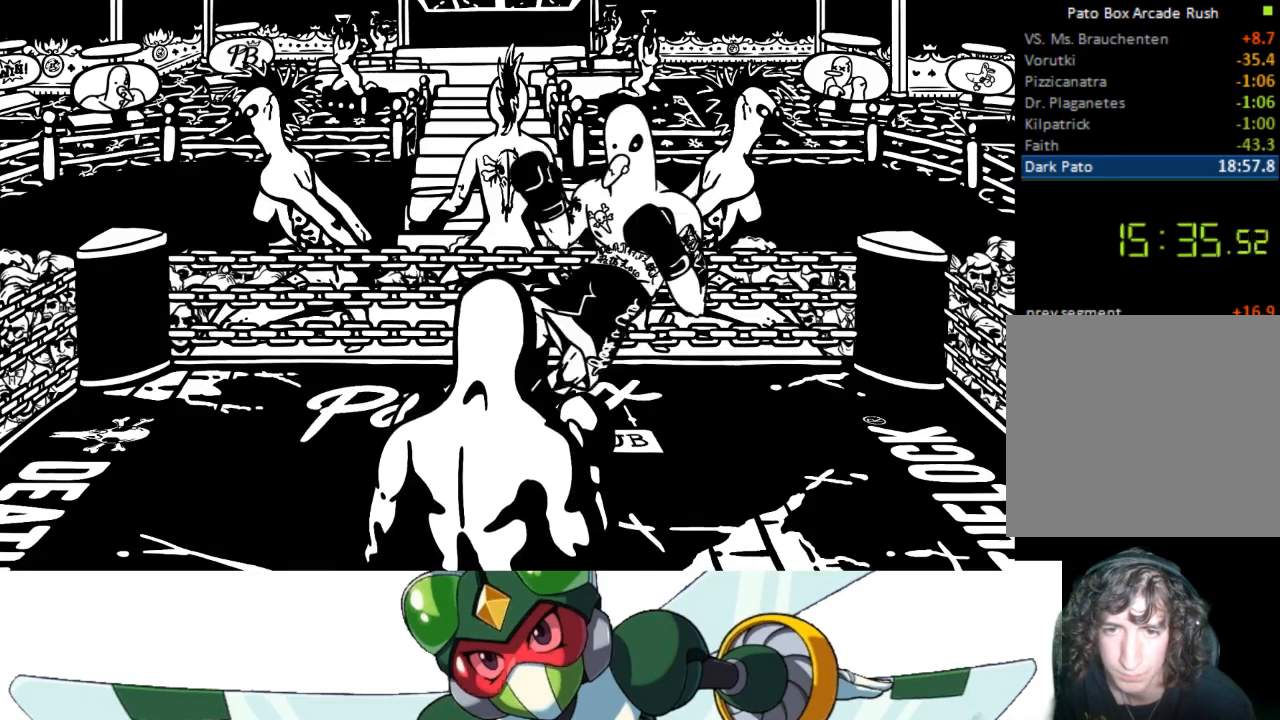
{"buttons": ["DPAD_RIGHT"], "events": [[233, "DPAD_RIGHT", "down"]]}
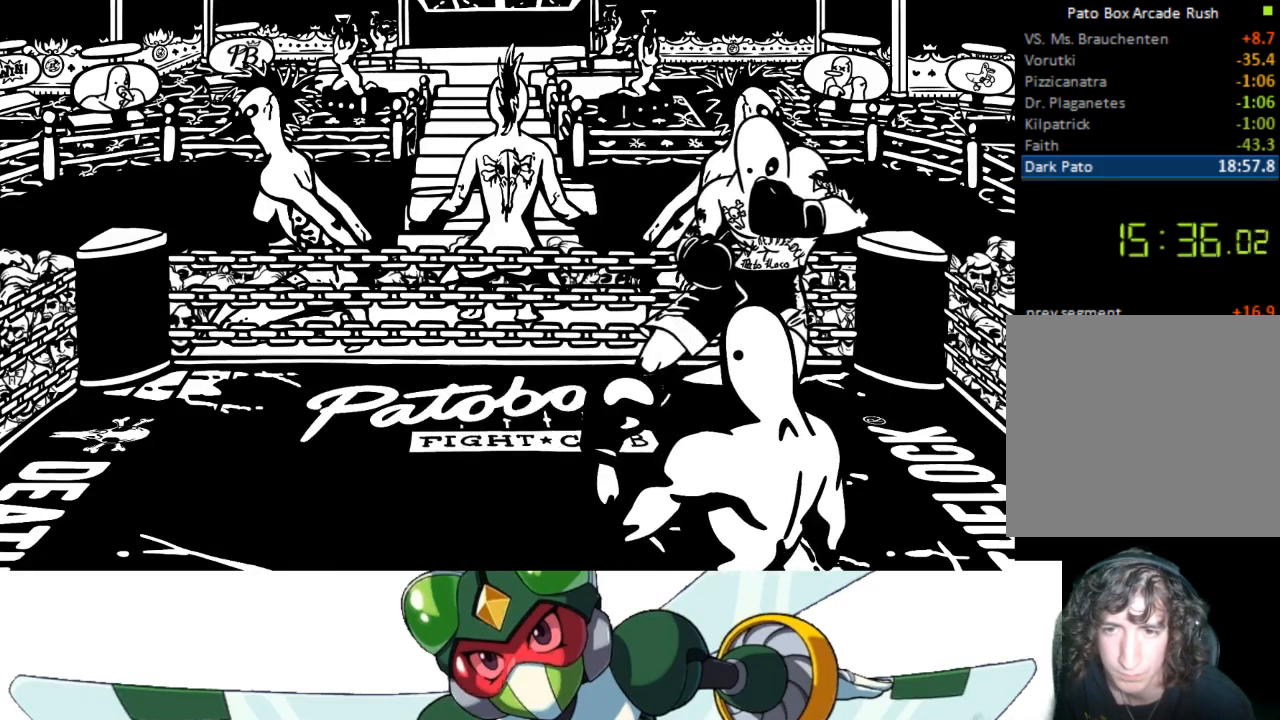
{"buttons": ["DPAD_UP"], "events": [[100, "DPAD_RIGHT", "up"], [367, "DPAD_UP", "down"]]}
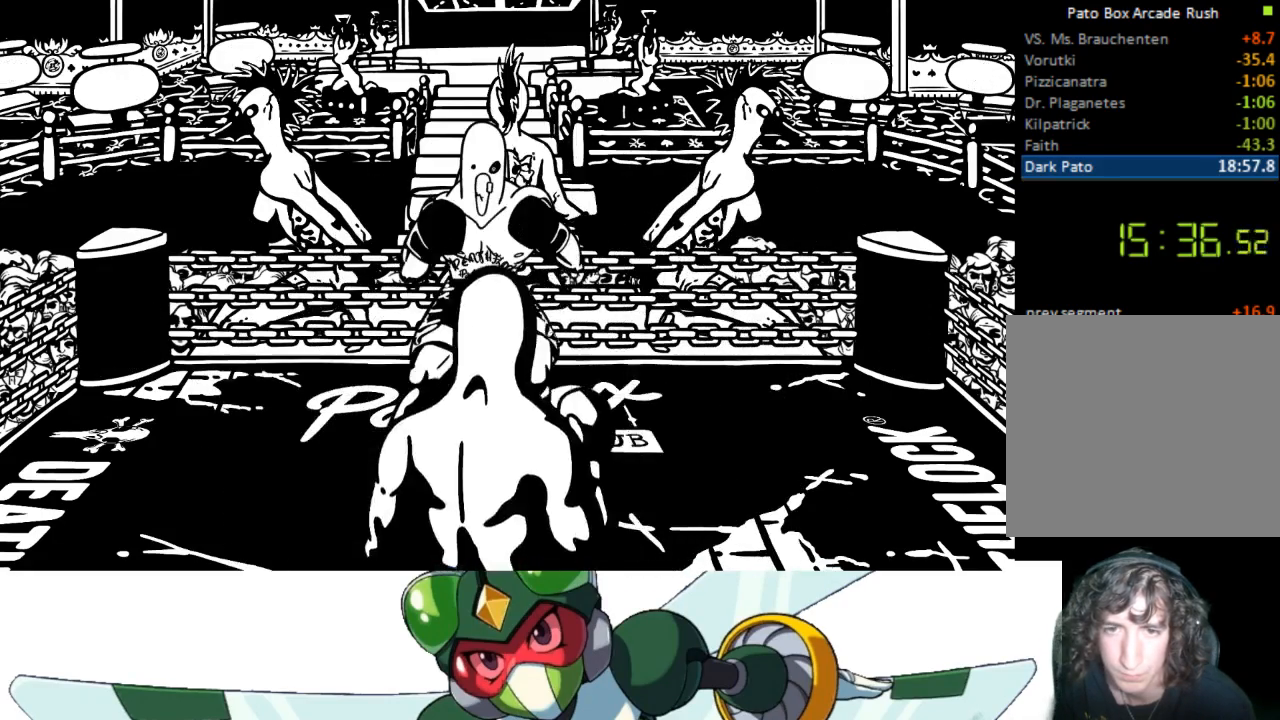
{"buttons": ["CROSS", "SQUARE", "DPAD_UP"], "events": [[33, "CIRCLE", "down"], [100, "TRIANGLE", "down"], [133, "CIRCLE", "up"], [233, "TRIANGLE", "up"], [433, "CROSS", "down"], [500, "SQUARE", "down"]]}
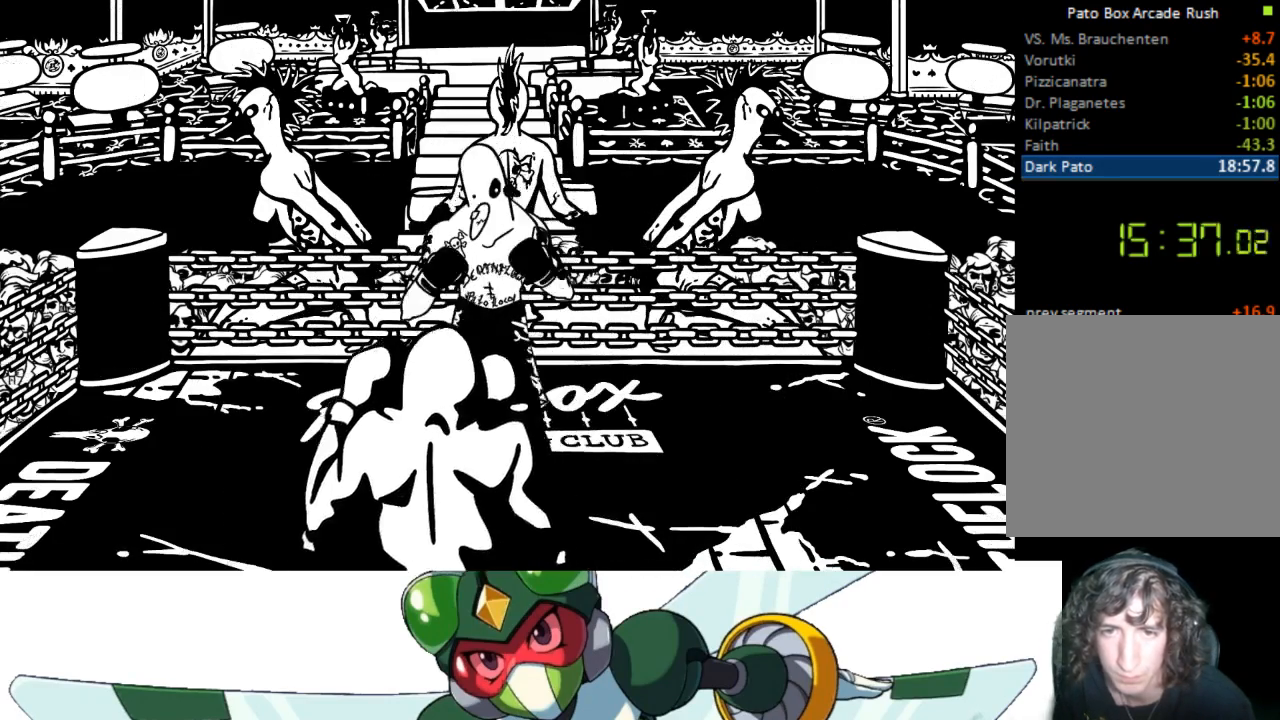
{"buttons": ["TRIANGLE", "DPAD_UP"], "events": [[33, "CROSS", "up"], [133, "SQUARE", "up"], [333, "CIRCLE", "down"], [367, "TRIANGLE", "down"], [467, "CIRCLE", "up"]]}
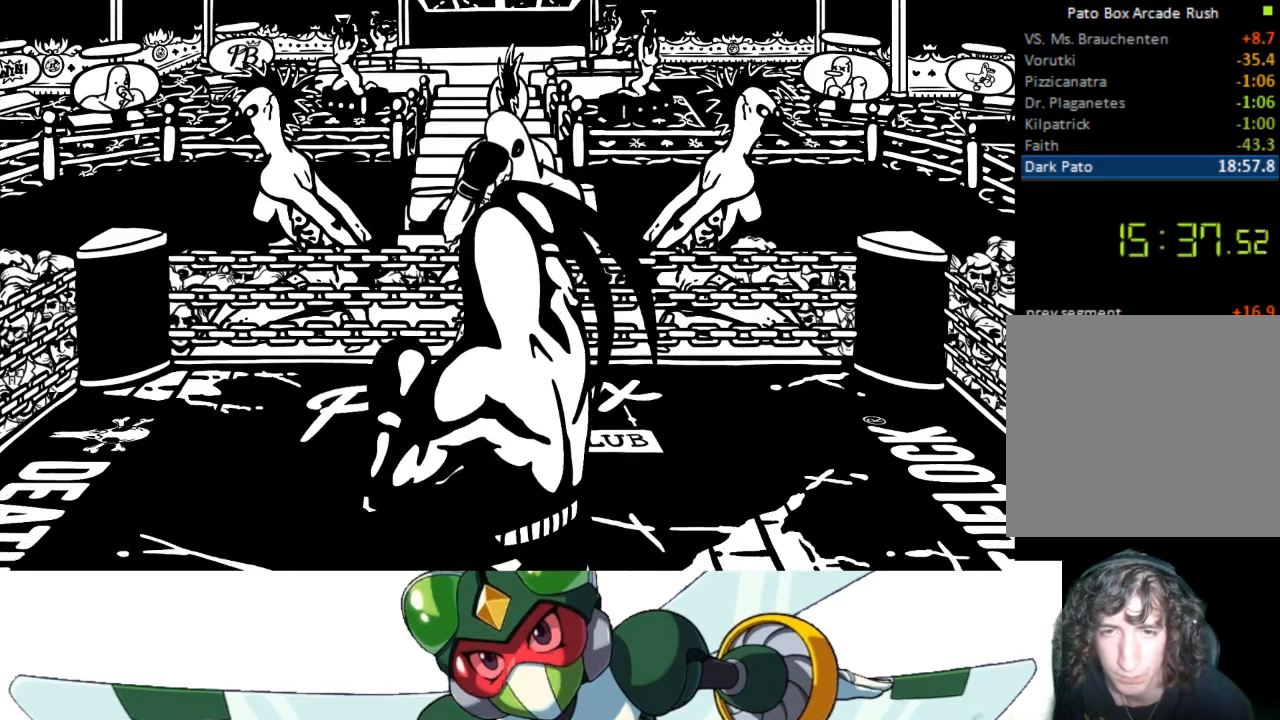
{"buttons": ["DPAD_UP"], "events": [[33, "TRIANGLE", "up"], [267, "CROSS", "down"], [333, "SQUARE", "down"], [433, "CROSS", "up"], [500, "SQUARE", "up"]]}
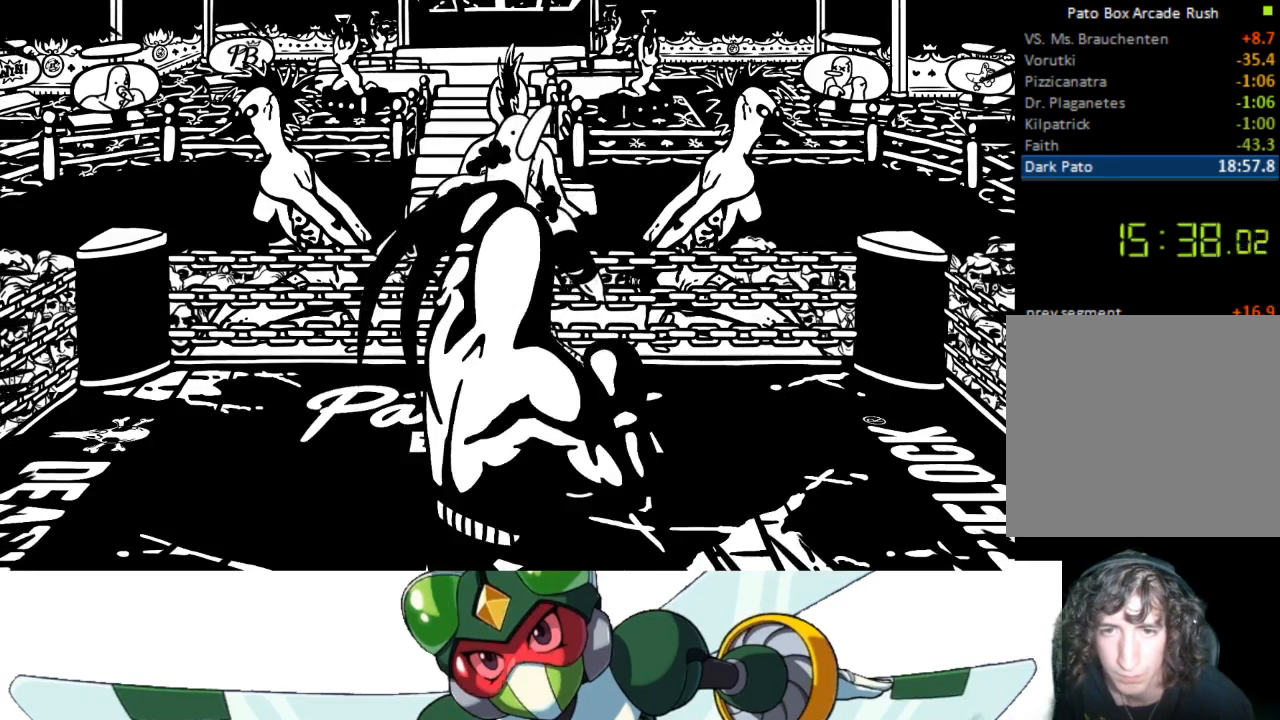
{"buttons": ["DPAD_UP"], "events": [[200, "CIRCLE", "down"], [233, "TRIANGLE", "down"], [300, "CIRCLE", "up"], [400, "TRIANGLE", "up"]]}
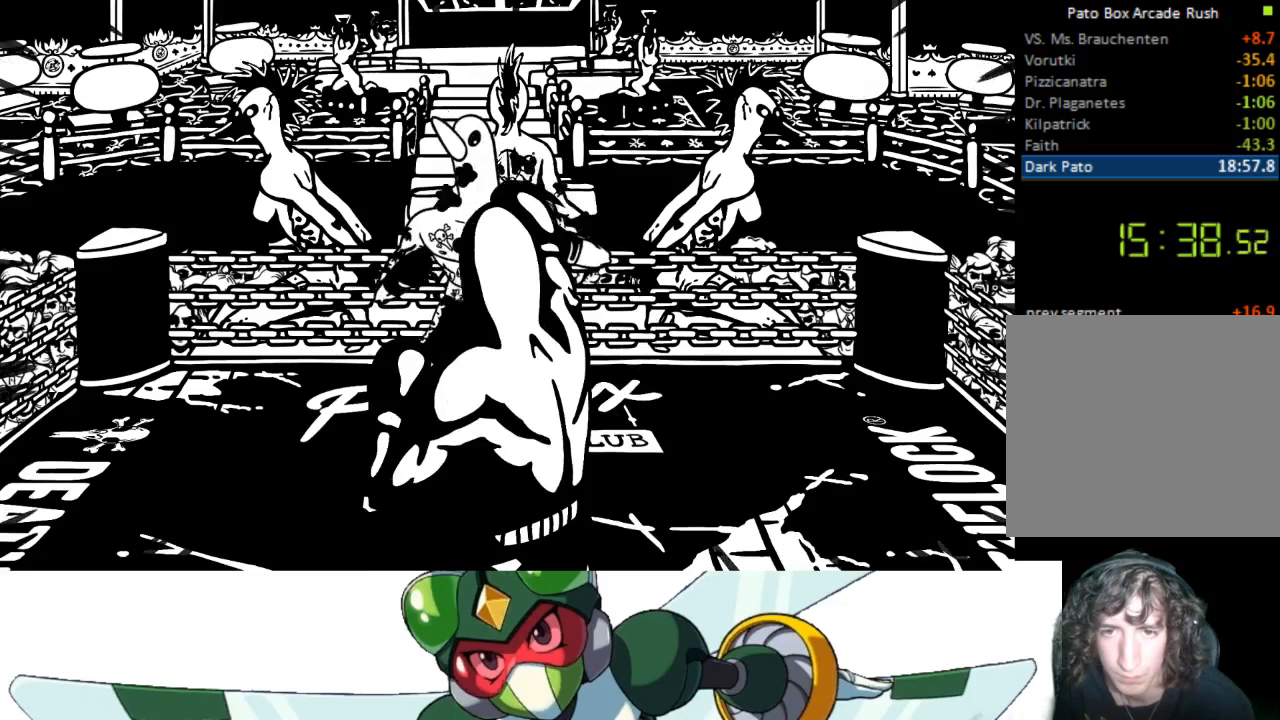
{"buttons": [], "events": [[67, "DPAD_UP", "up"]]}
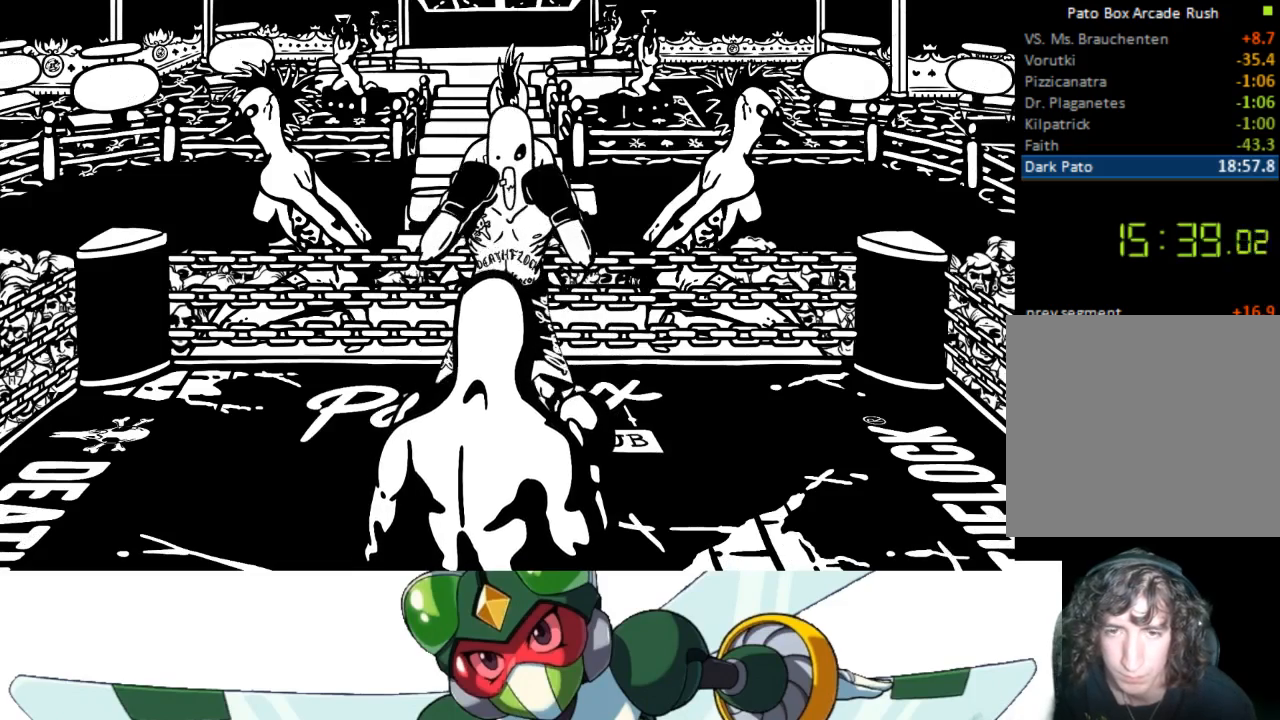
{"buttons": [], "events": []}
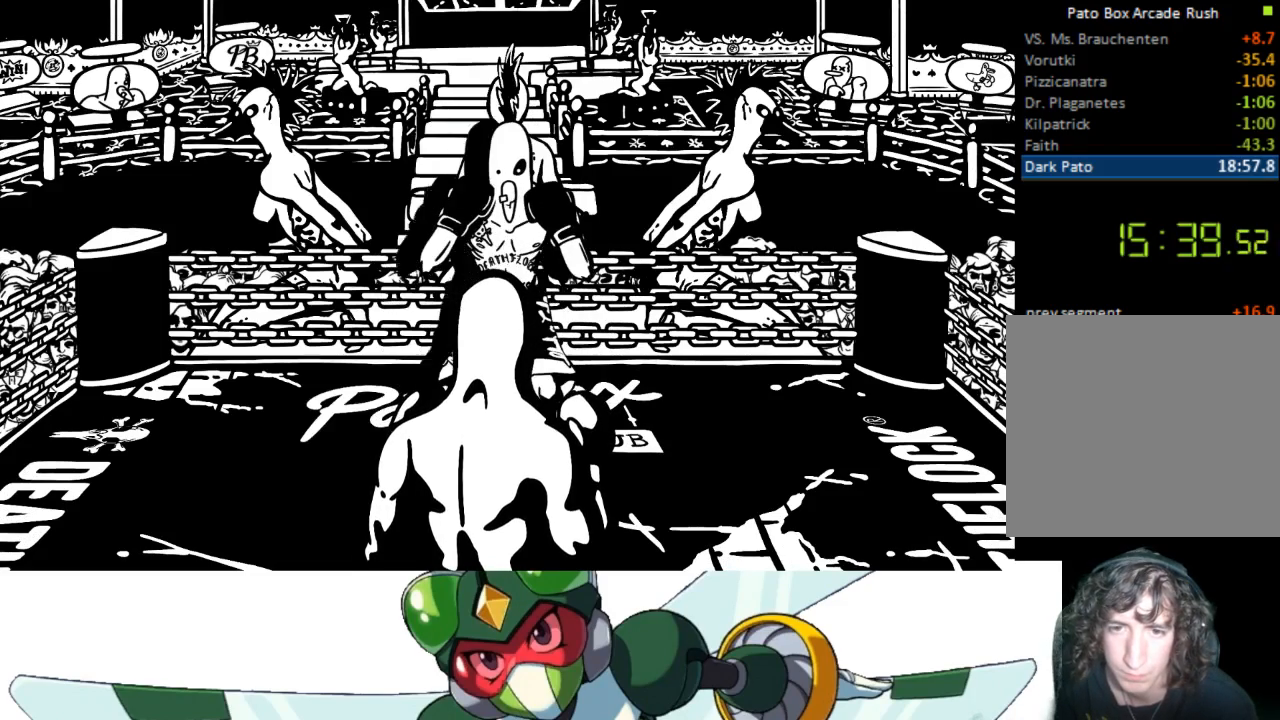
{"buttons": ["DPAD_RIGHT"], "events": [[400, "DPAD_RIGHT", "down"]]}
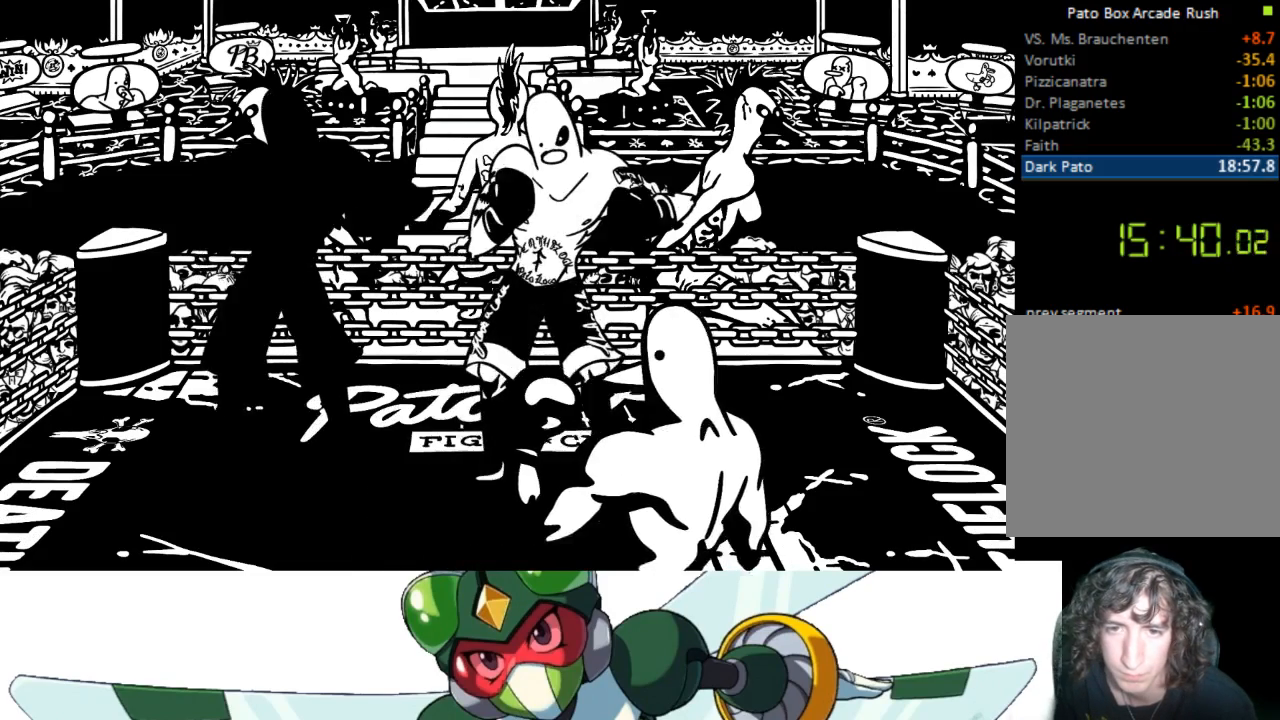
{"buttons": [], "events": [[167, "DPAD_RIGHT", "up"]]}
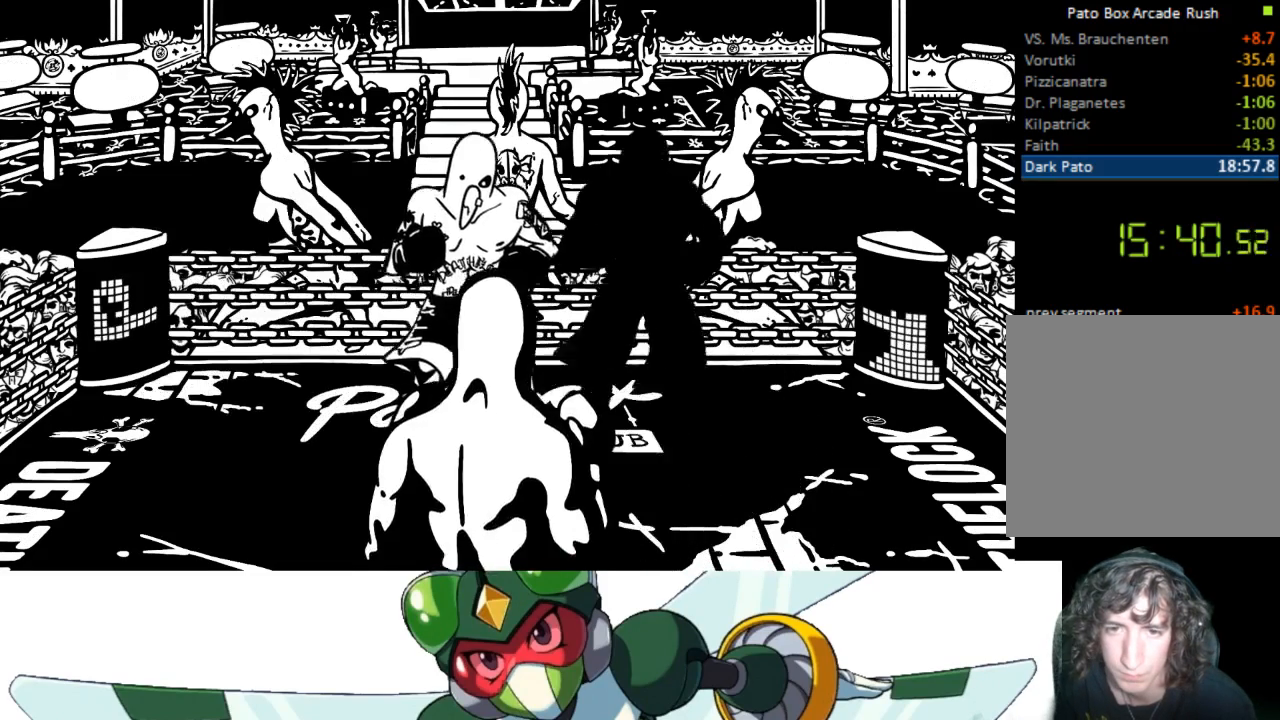
{"buttons": [], "events": [[100, "DPAD_LEFT", "down"], [333, "DPAD_LEFT", "up"]]}